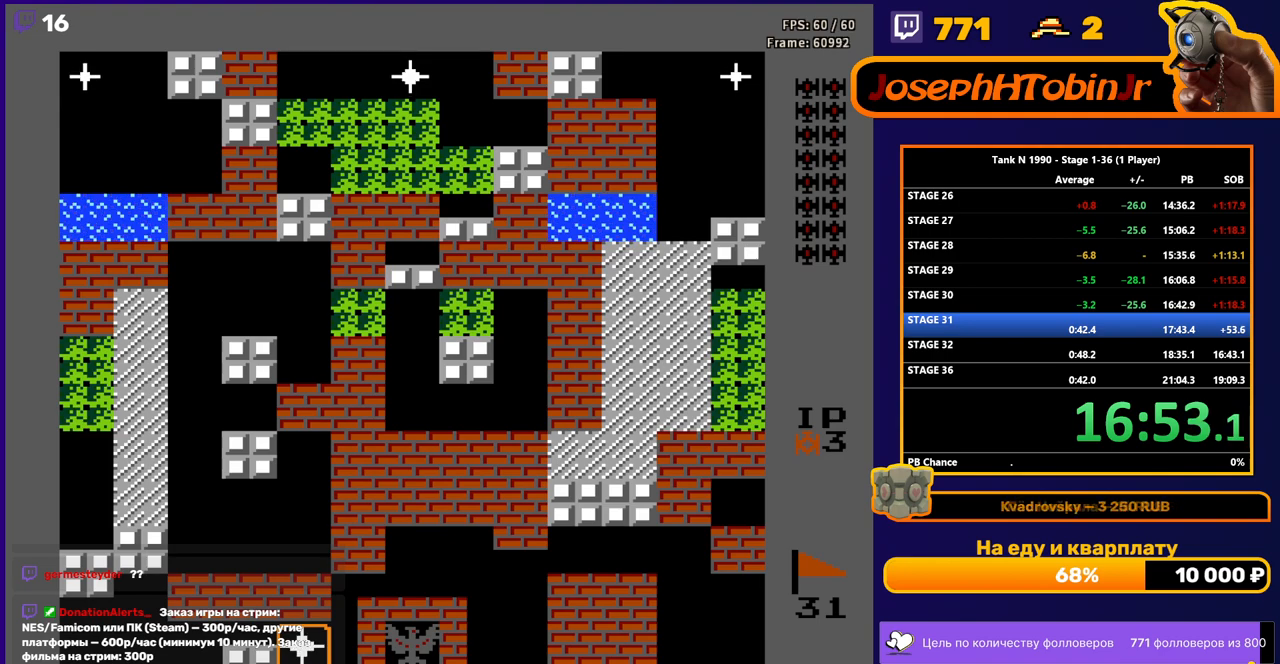
Gameplay with a controller (Nintendo layout); each line is a JSON object with the inputs held at the frame after it. "events" lists button and stick changes between this image and that frame as [ms after this image, input, new state], when the widget could be followed in between. Not read: L3 R3.
{"buttons": ["B", "DPAD_UP"], "events": [[100, "DPAD_UP", "down"], [117, "B", "down"]]}
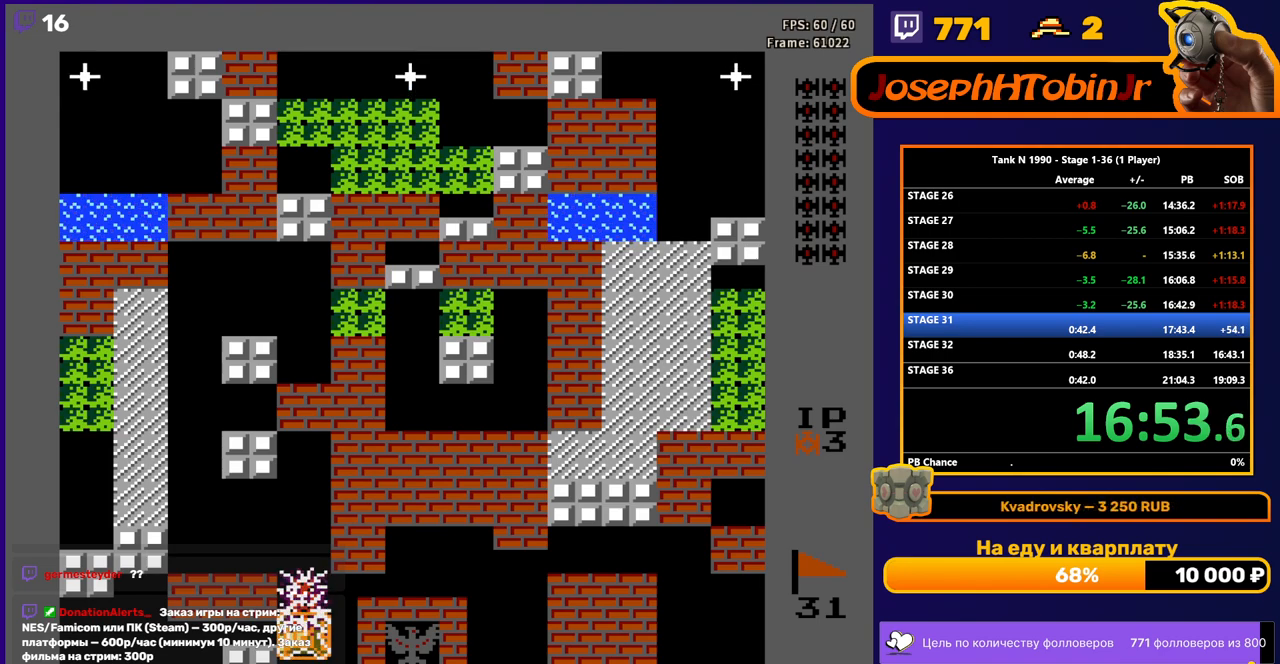
{"buttons": ["B", "DPAD_UP"], "events": []}
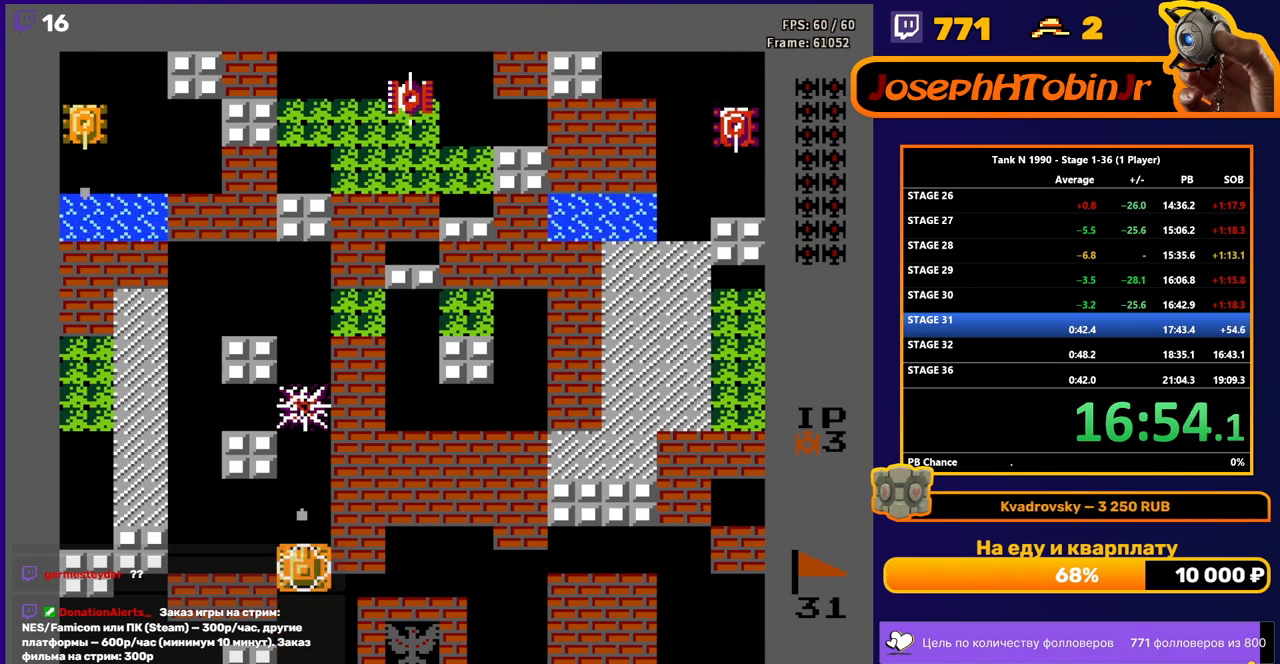
{"buttons": ["B", "DPAD_UP"], "events": []}
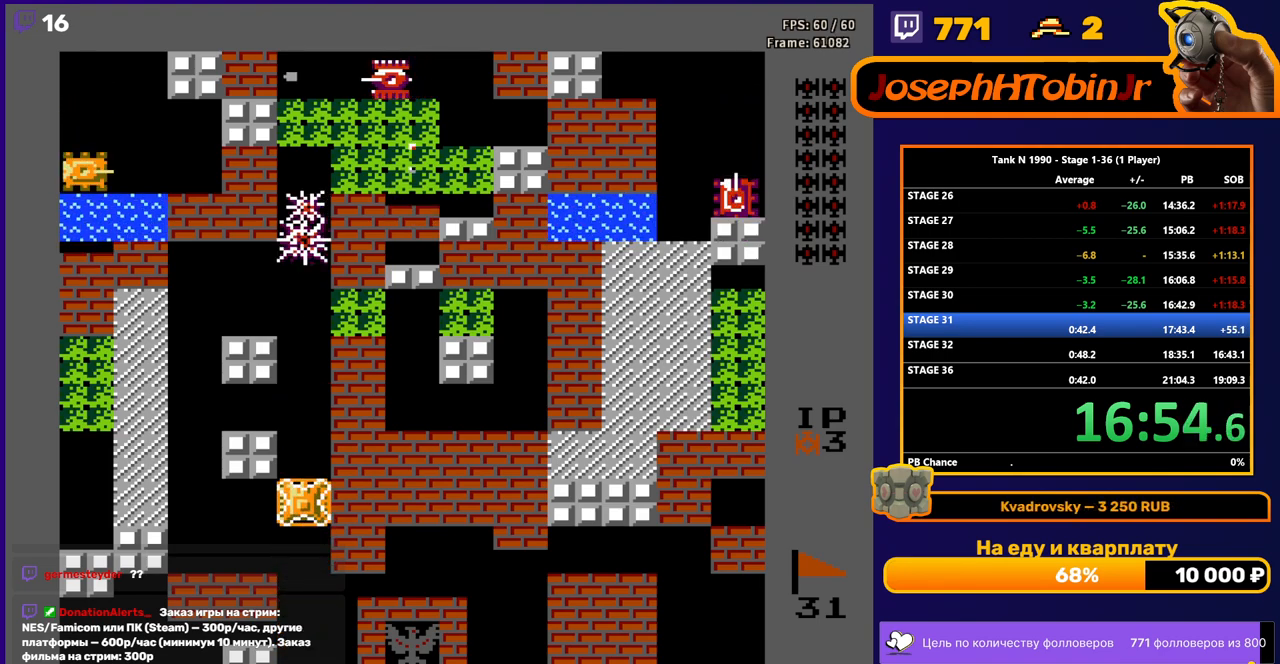
{"buttons": ["B", "DPAD_UP"], "events": []}
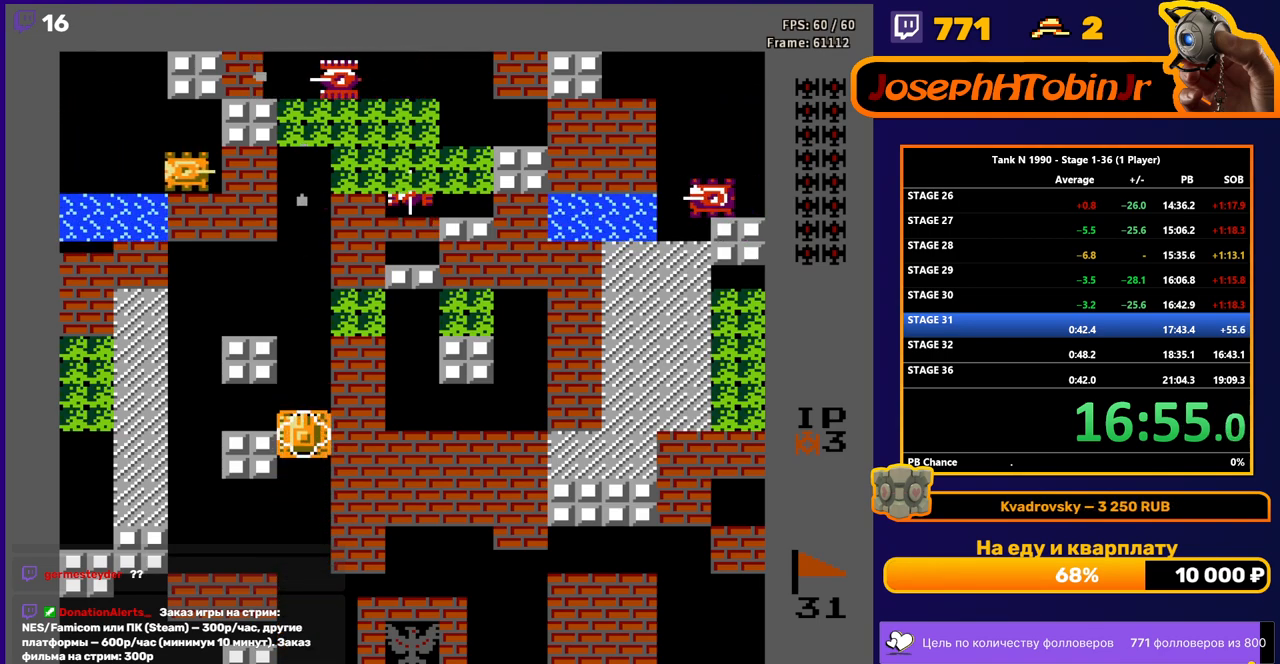
{"buttons": ["DPAD_UP"], "events": [[500, "B", "up"]]}
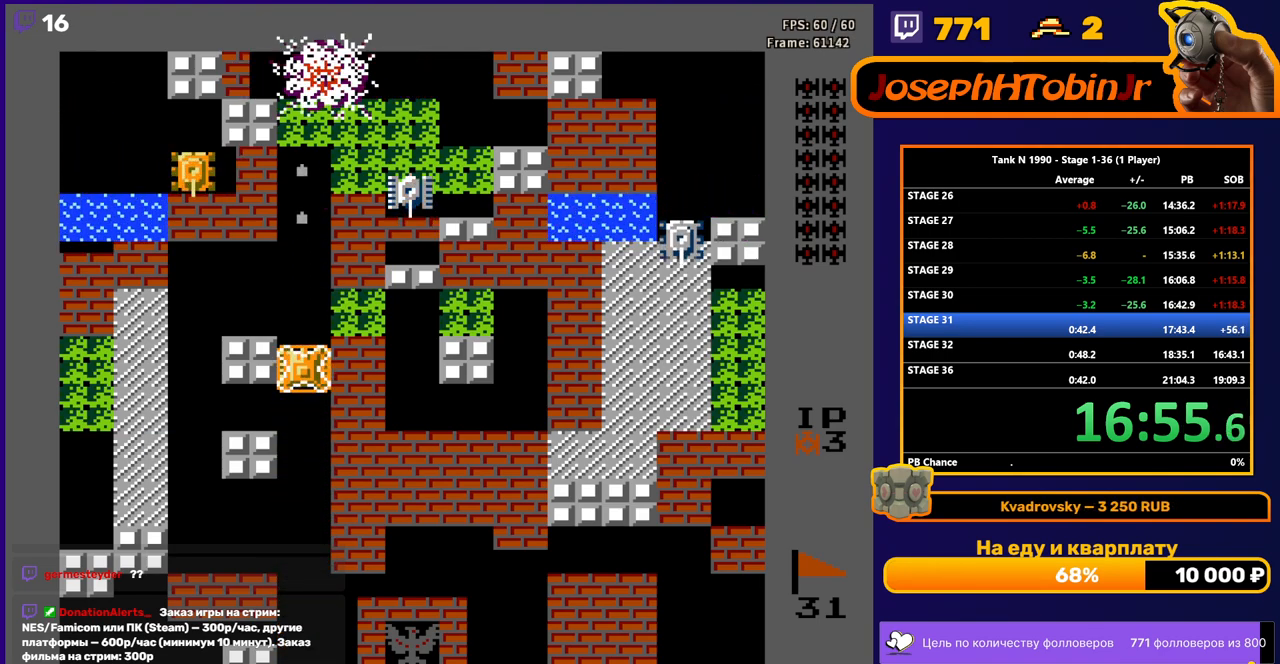
{"buttons": ["DPAD_LEFT"], "events": [[183, "DPAD_LEFT", "down"], [200, "DPAD_UP", "up"], [250, "B", "down"], [450, "B", "up"]]}
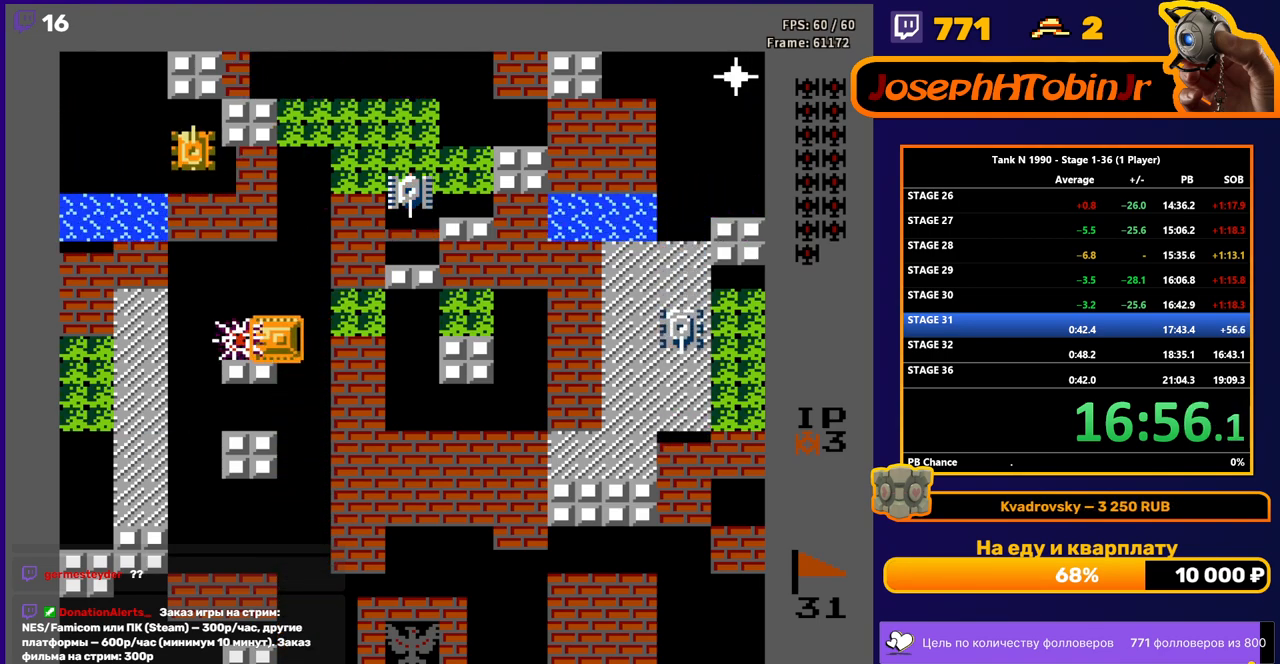
{"buttons": ["DPAD_LEFT"], "events": []}
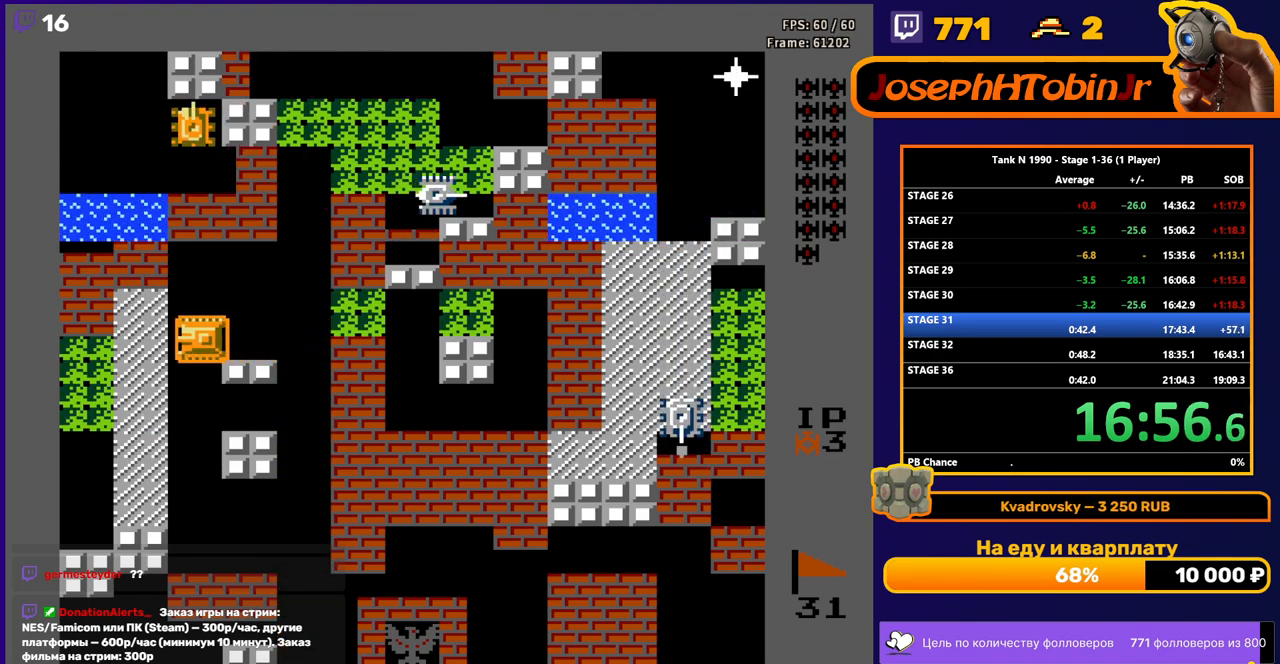
{"buttons": [], "events": [[17, "DPAD_DOWN", "down"], [17, "DPAD_LEFT", "up"], [500, "DPAD_DOWN", "up"]]}
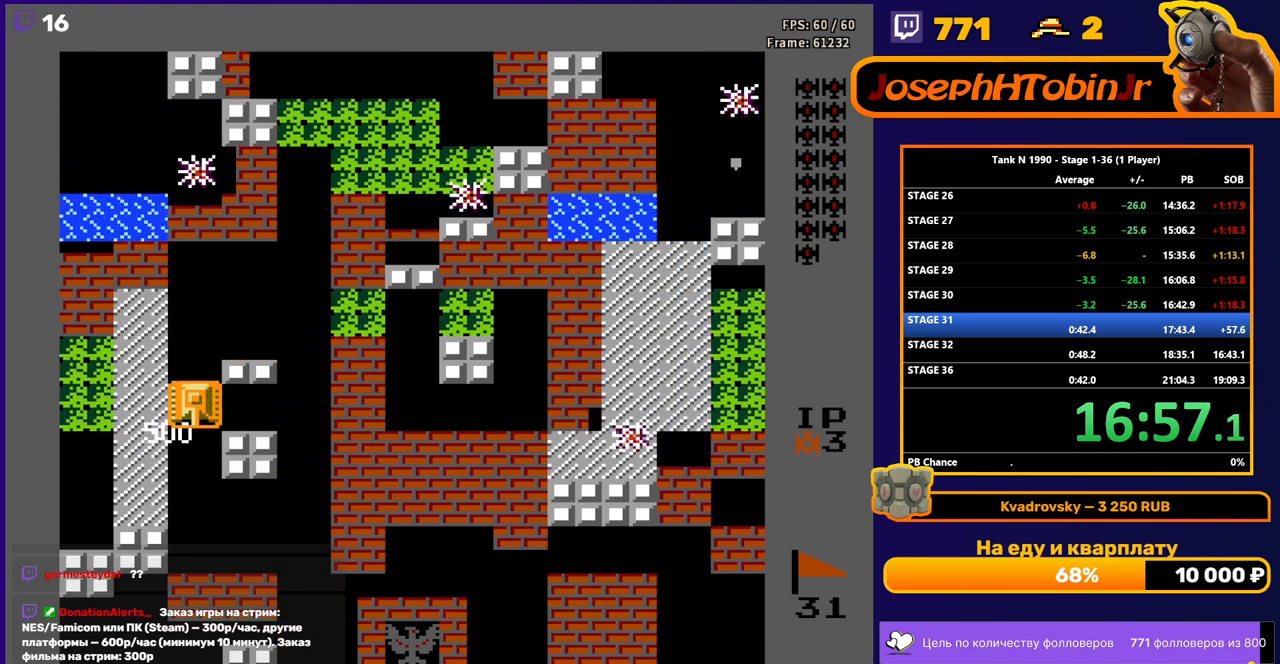
{"buttons": ["DPAD_UP"], "events": [[17, "DPAD_UP", "down"], [217, "B", "down"], [383, "B", "up"]]}
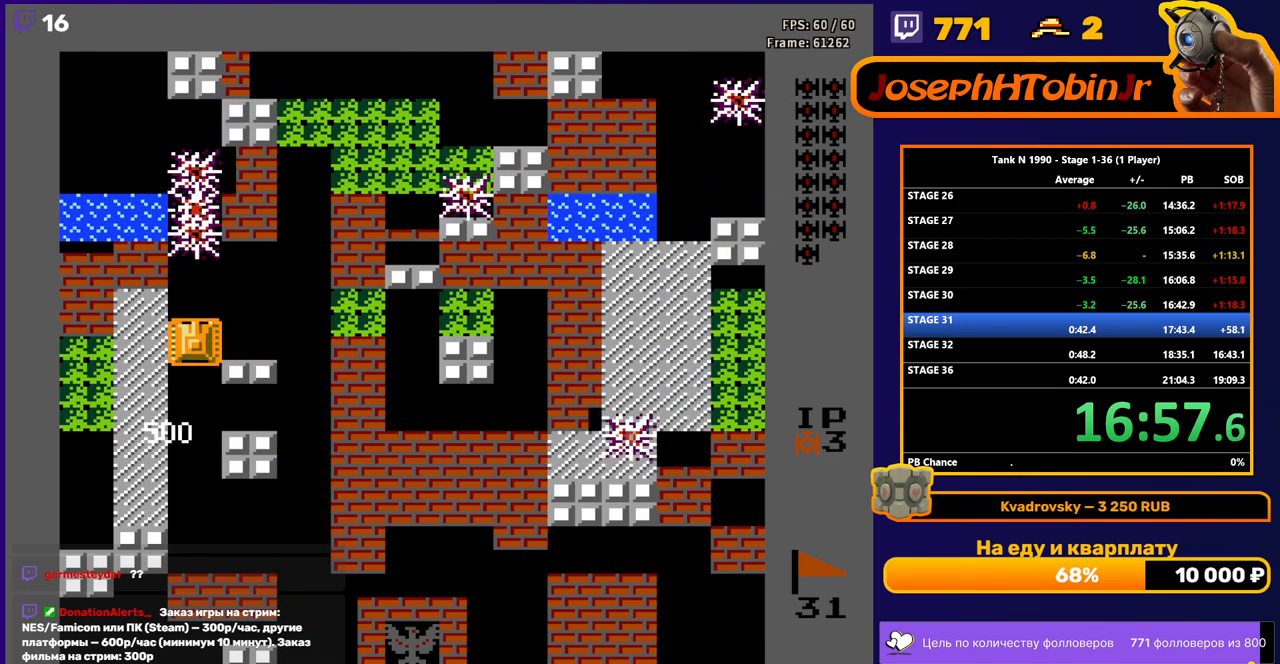
{"buttons": ["DPAD_UP"], "events": []}
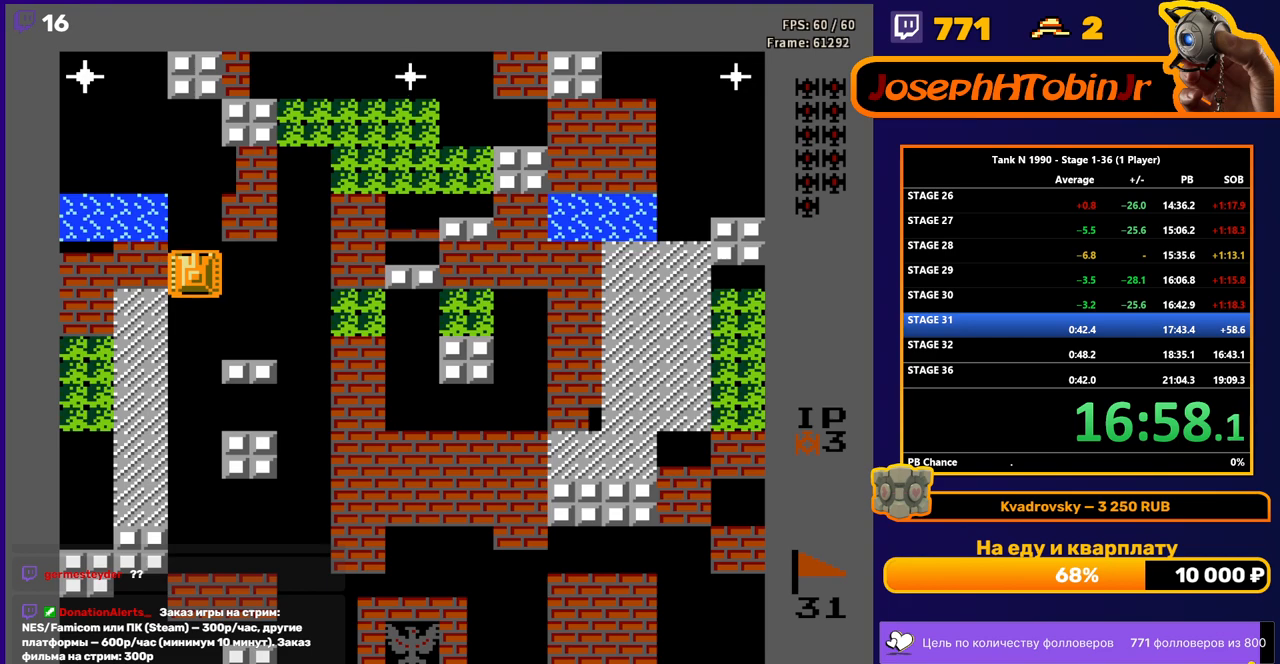
{"buttons": ["DPAD_UP"], "events": []}
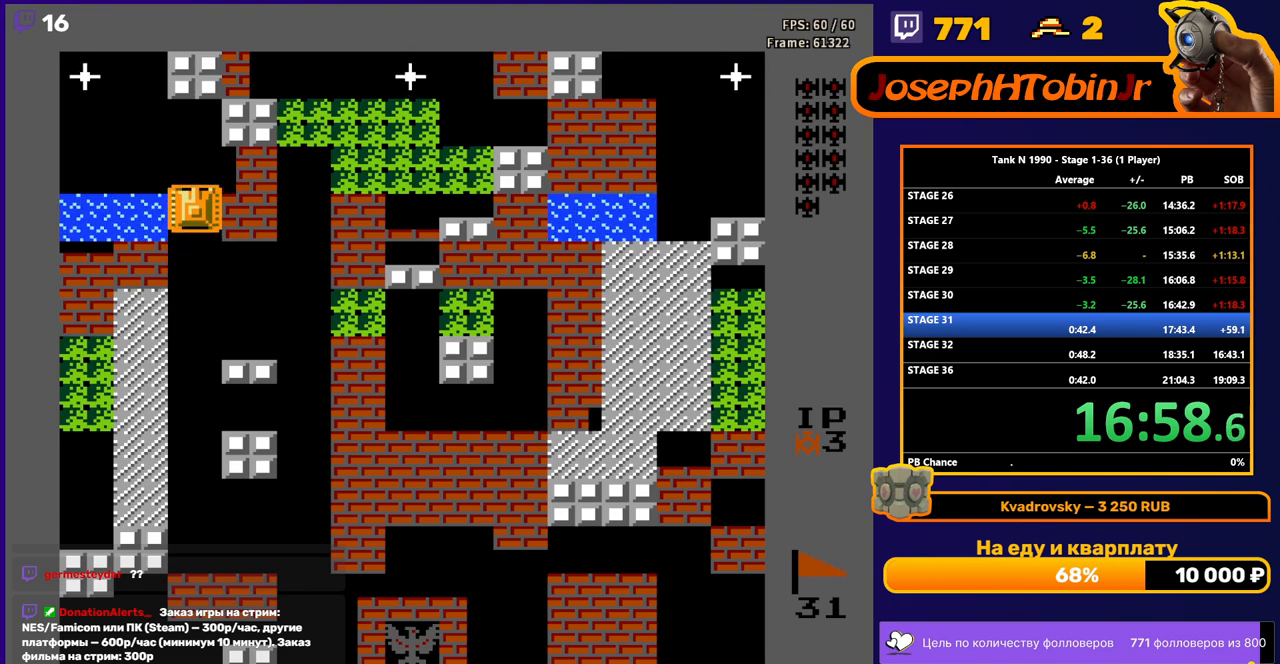
{"buttons": [], "events": [[217, "DPAD_RIGHT", "down"], [233, "DPAD_UP", "up"], [250, "B", "down"], [433, "B", "up"], [483, "DPAD_RIGHT", "up"]]}
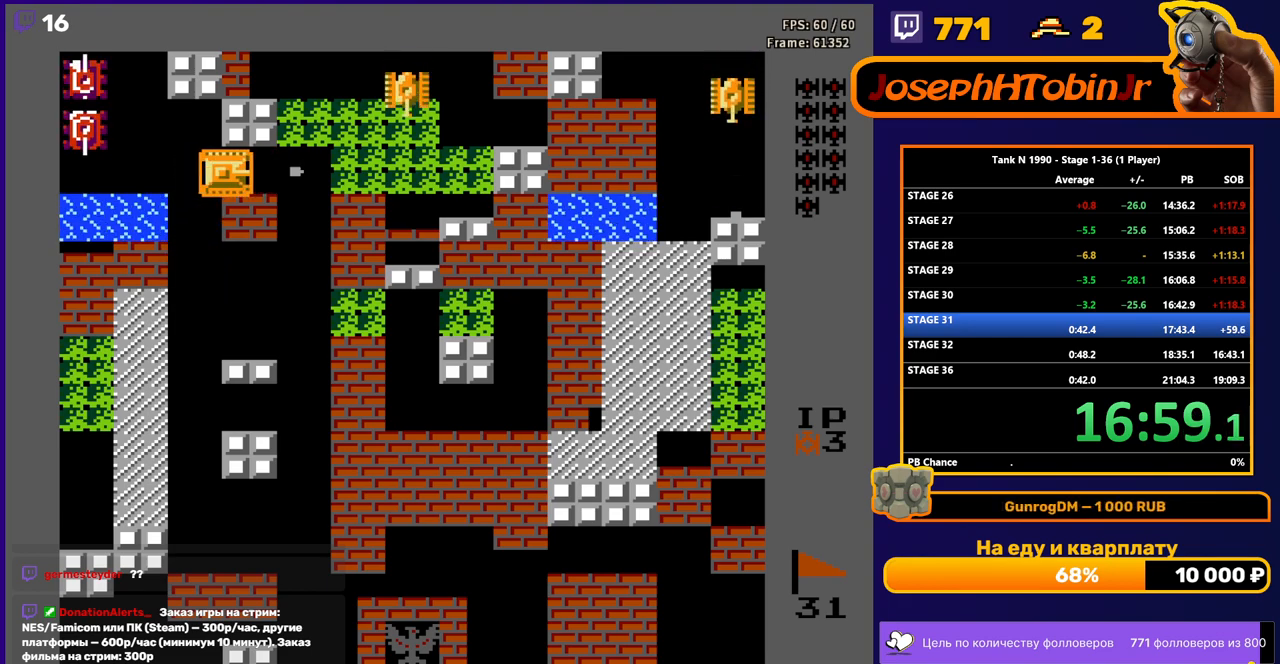
{"buttons": ["DPAD_RIGHT"], "events": [[17, "DPAD_LEFT", "down"], [117, "B", "down"], [200, "DPAD_LEFT", "up"], [433, "DPAD_RIGHT", "down"], [450, "B", "up"]]}
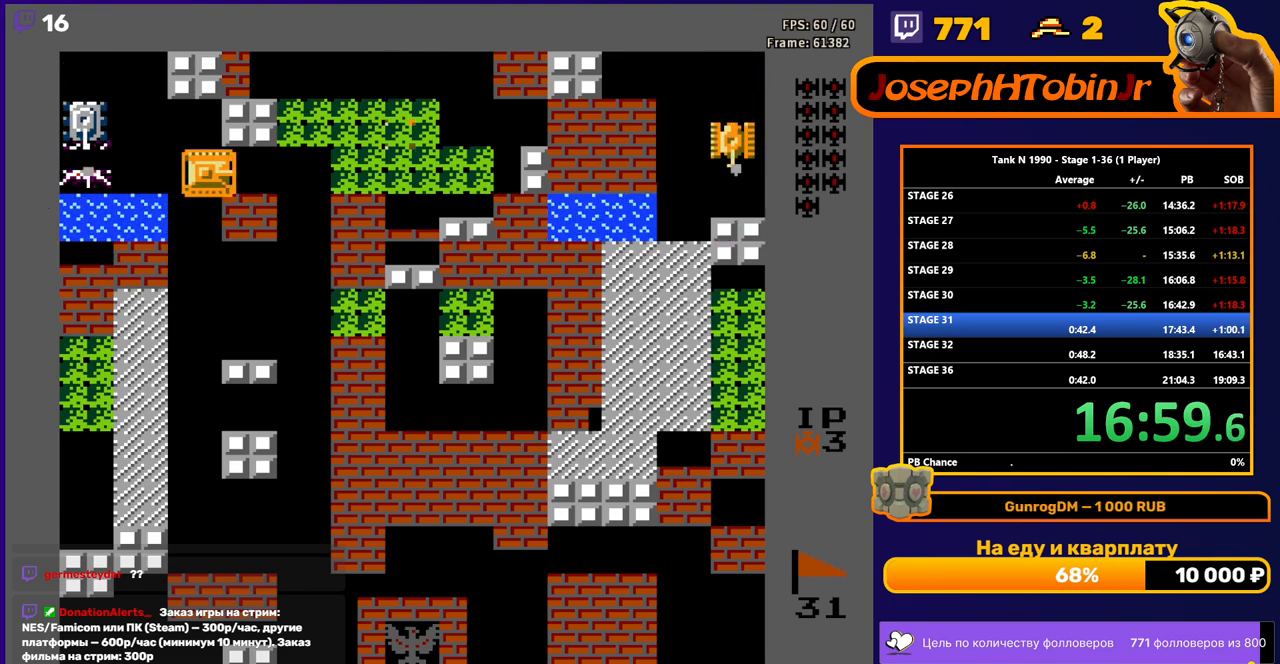
{"buttons": ["B", "DPAD_RIGHT"], "events": [[83, "DPAD_RIGHT", "up"], [117, "DPAD_LEFT", "down"], [167, "B", "down"], [300, "DPAD_LEFT", "up"], [400, "DPAD_RIGHT", "down"]]}
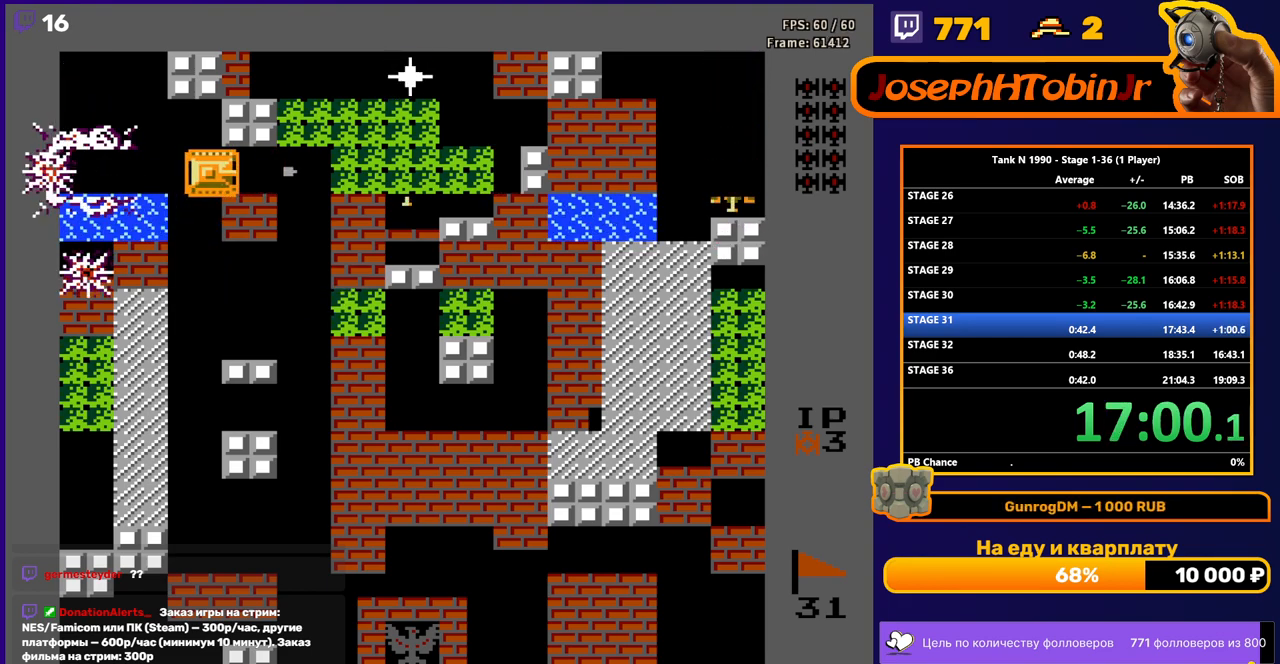
{"buttons": ["B", "DPAD_RIGHT"], "events": []}
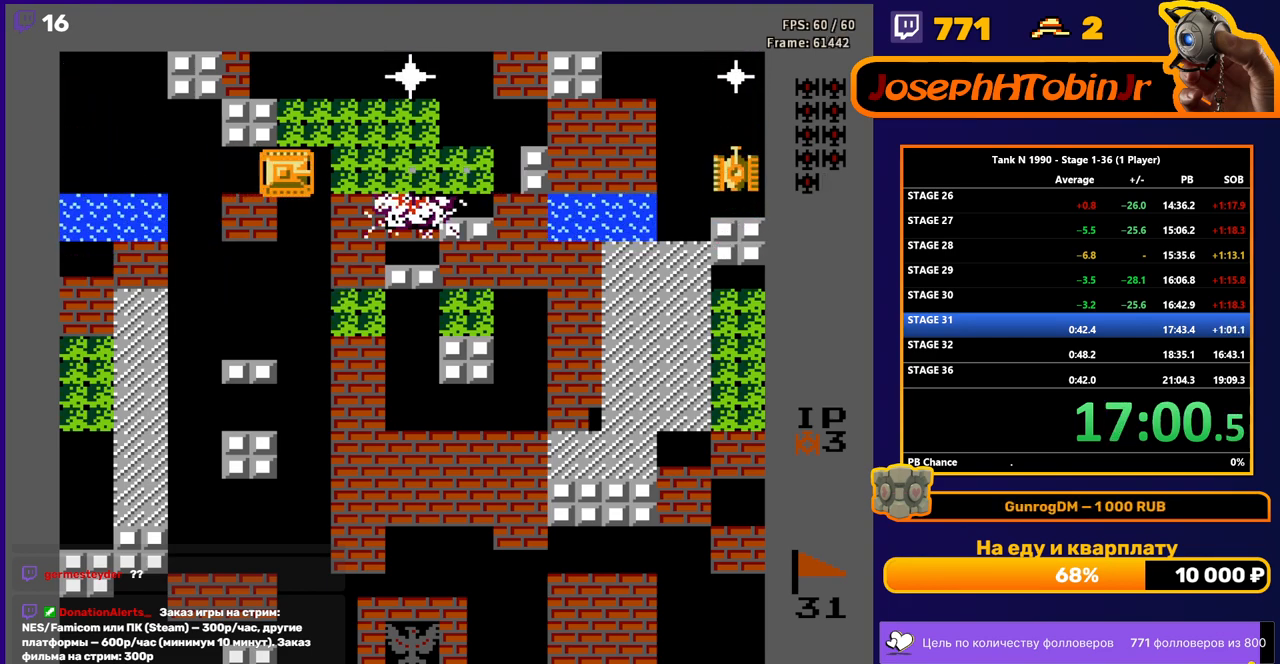
{"buttons": ["B"], "events": [[233, "DPAD_RIGHT", "up"]]}
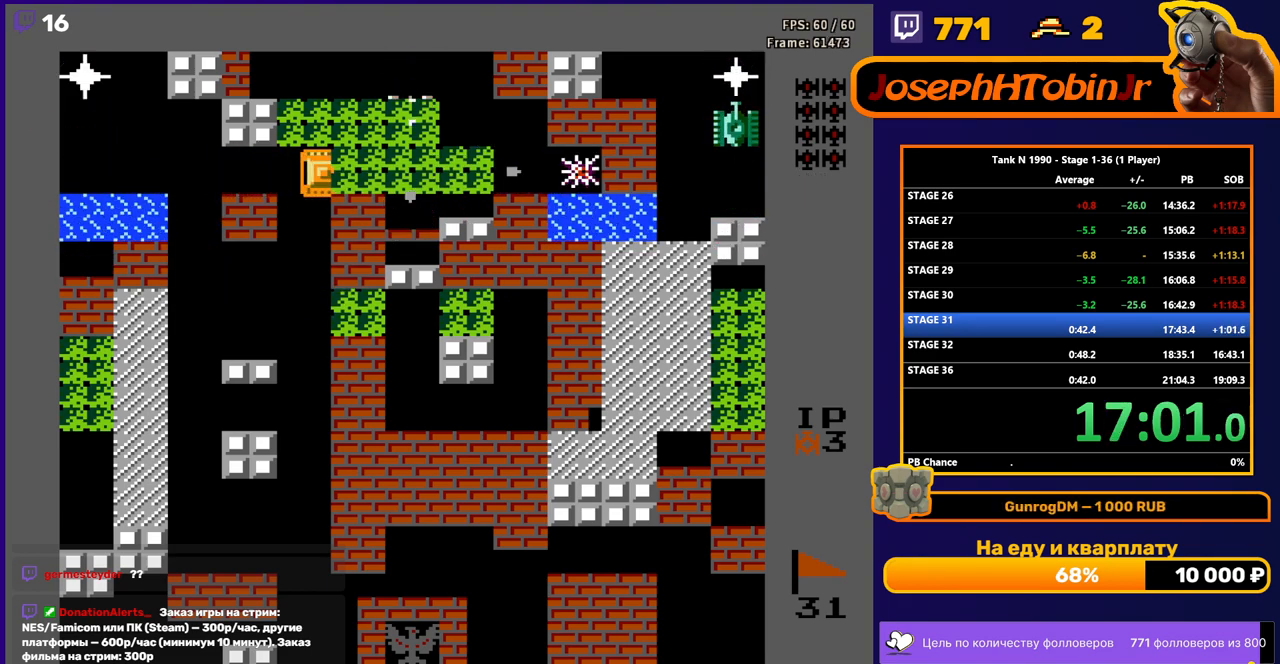
{"buttons": ["B", "DPAD_RIGHT"], "events": [[367, "DPAD_RIGHT", "down"]]}
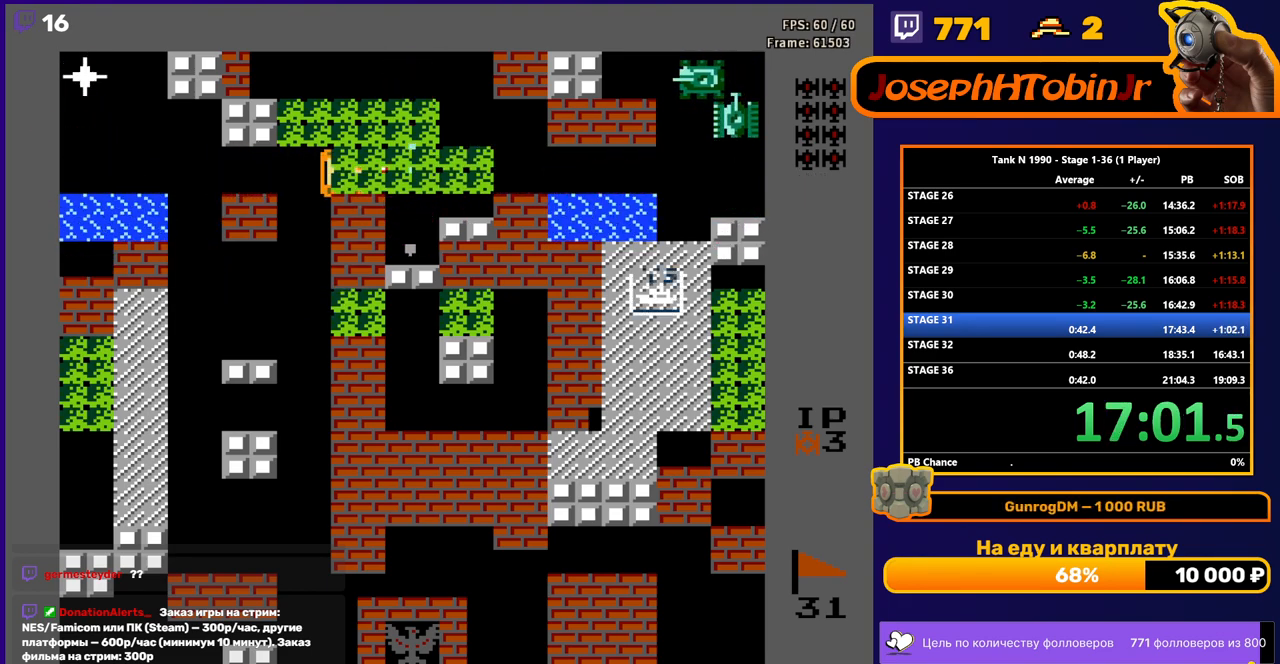
{"buttons": ["B"], "events": [[133, "DPAD_RIGHT", "up"]]}
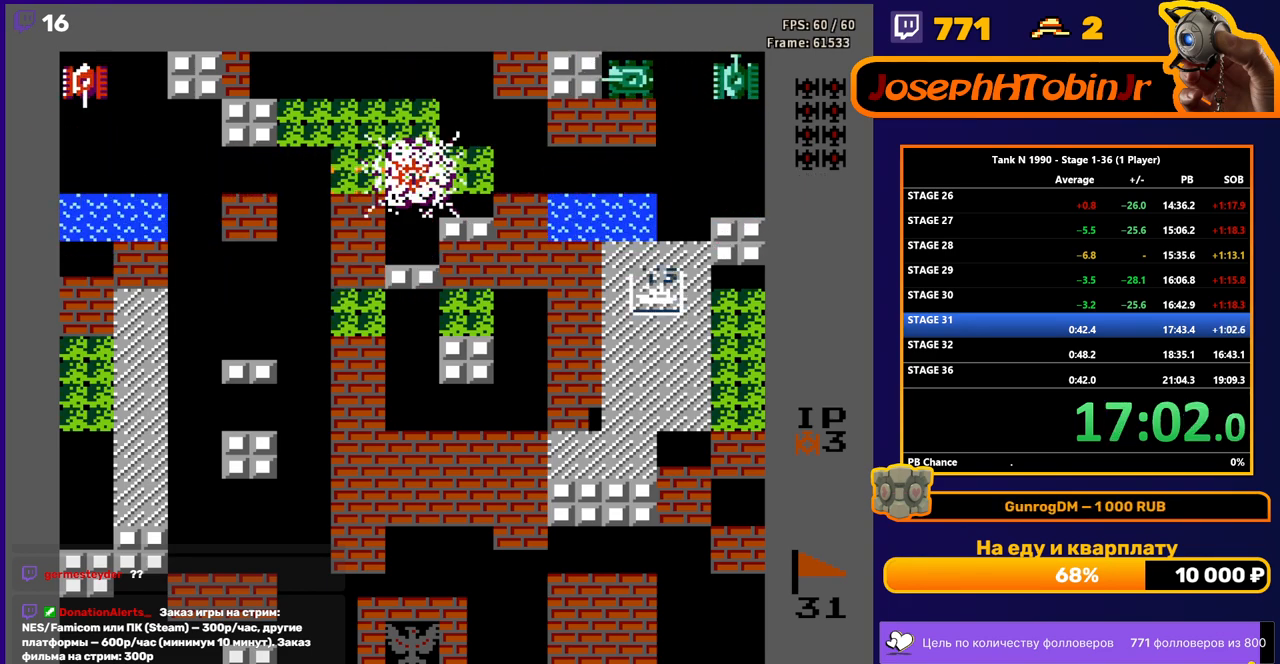
{"buttons": [], "events": [[83, "B", "up"], [133, "DPAD_LEFT", "down"], [300, "DPAD_LEFT", "up"], [350, "DPAD_RIGHT", "down"], [450, "DPAD_RIGHT", "up"]]}
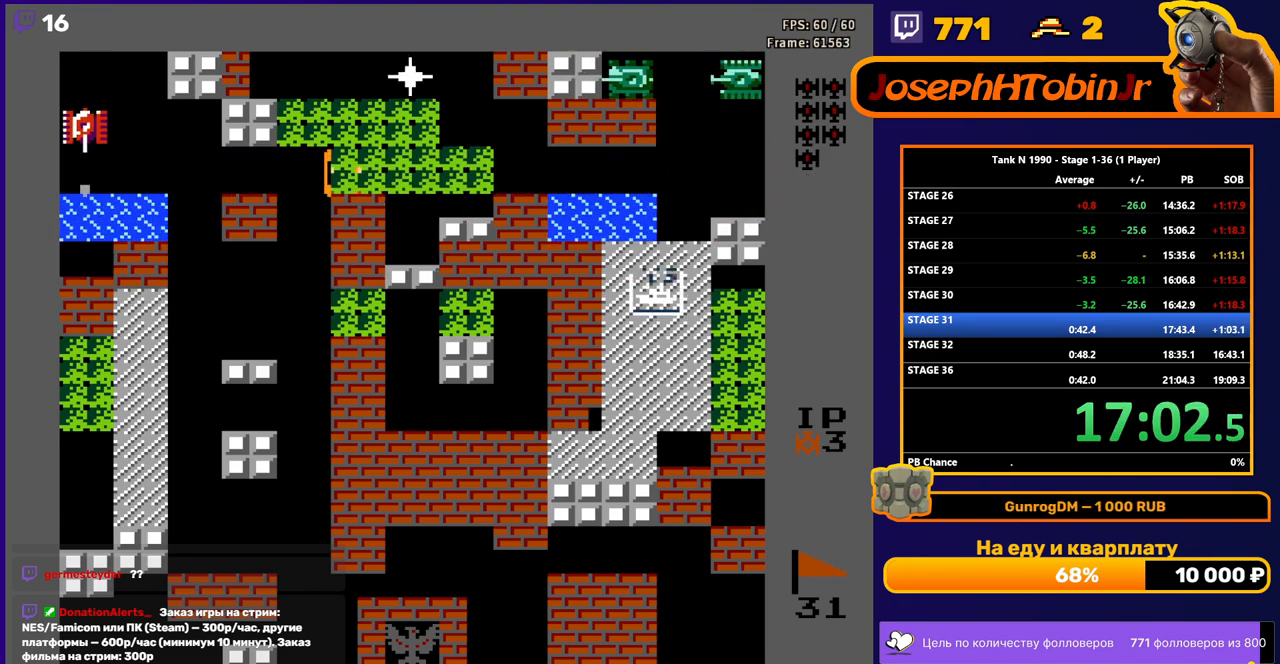
{"buttons": ["B"], "events": [[33, "DPAD_LEFT", "down"], [133, "B", "down"], [417, "DPAD_LEFT", "up"]]}